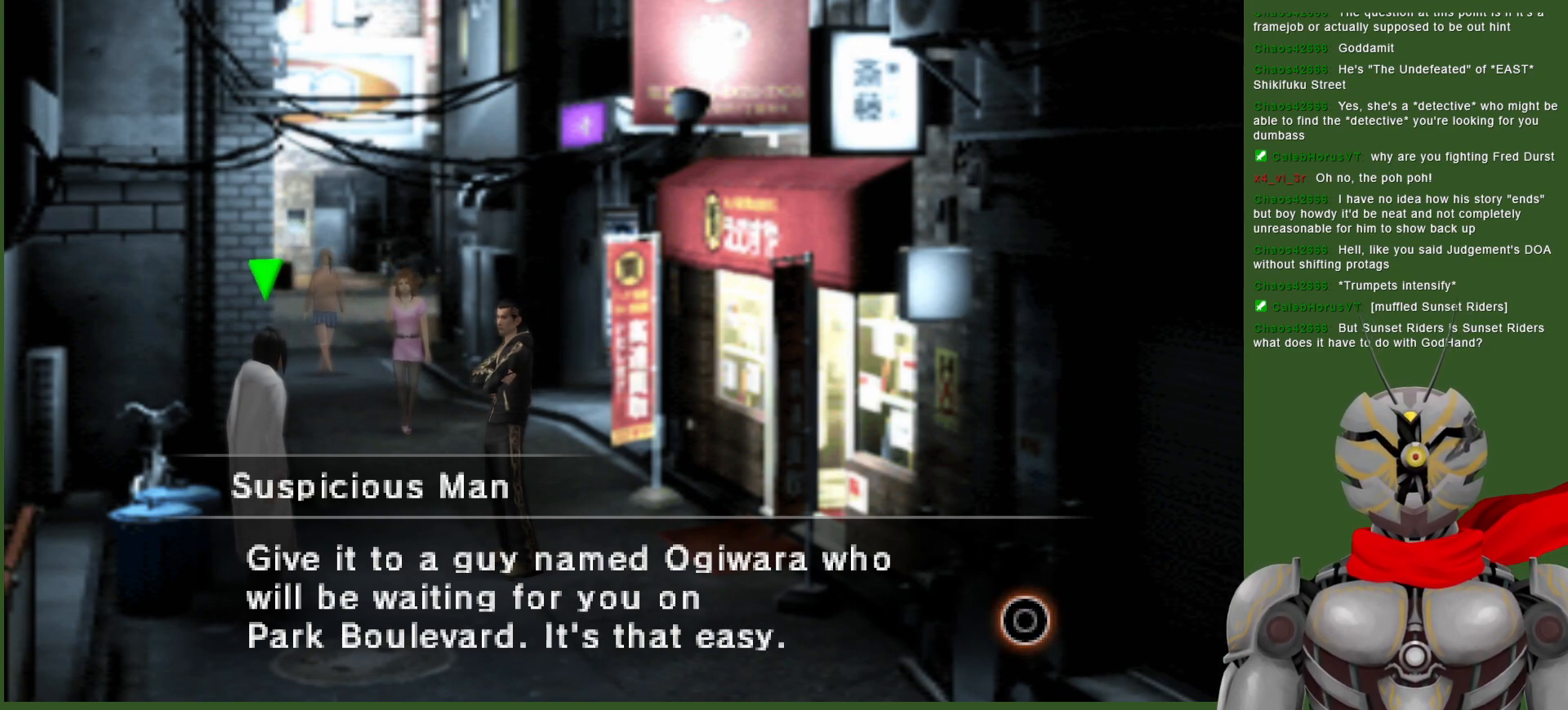
Gameplay with a controller (PlayStation layout); each line is a JSON object with the inputs held at the frame after it. "events" lists button and stick changes between this image and that frame as [ms after this image, input, new state], when the widget could be followed in between.
{"buttons": [], "left_stick": "center", "right_stick": "center", "events": [[33, "CIRCLE", "down"], [133, "CIRCLE", "up"]]}
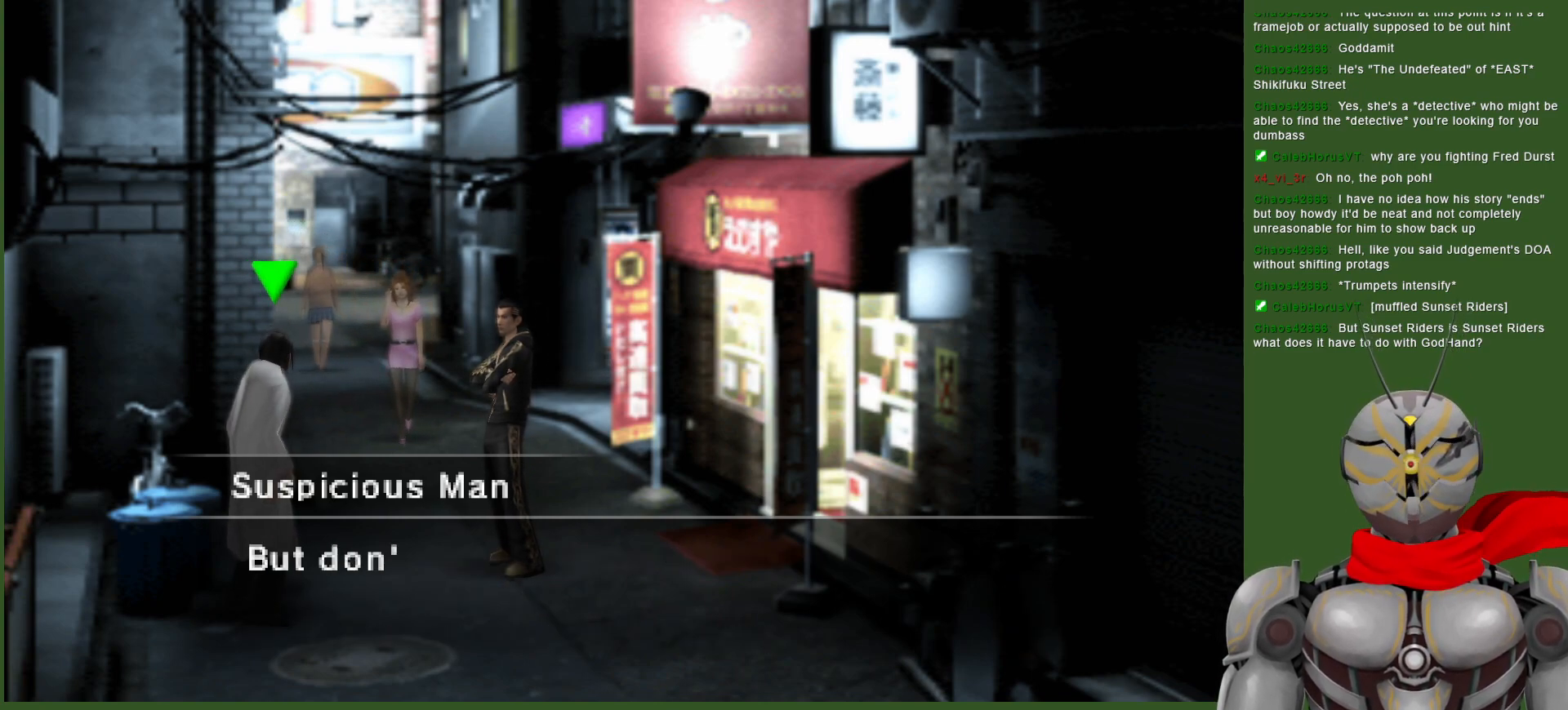
{"buttons": [], "left_stick": "center", "right_stick": "center", "events": []}
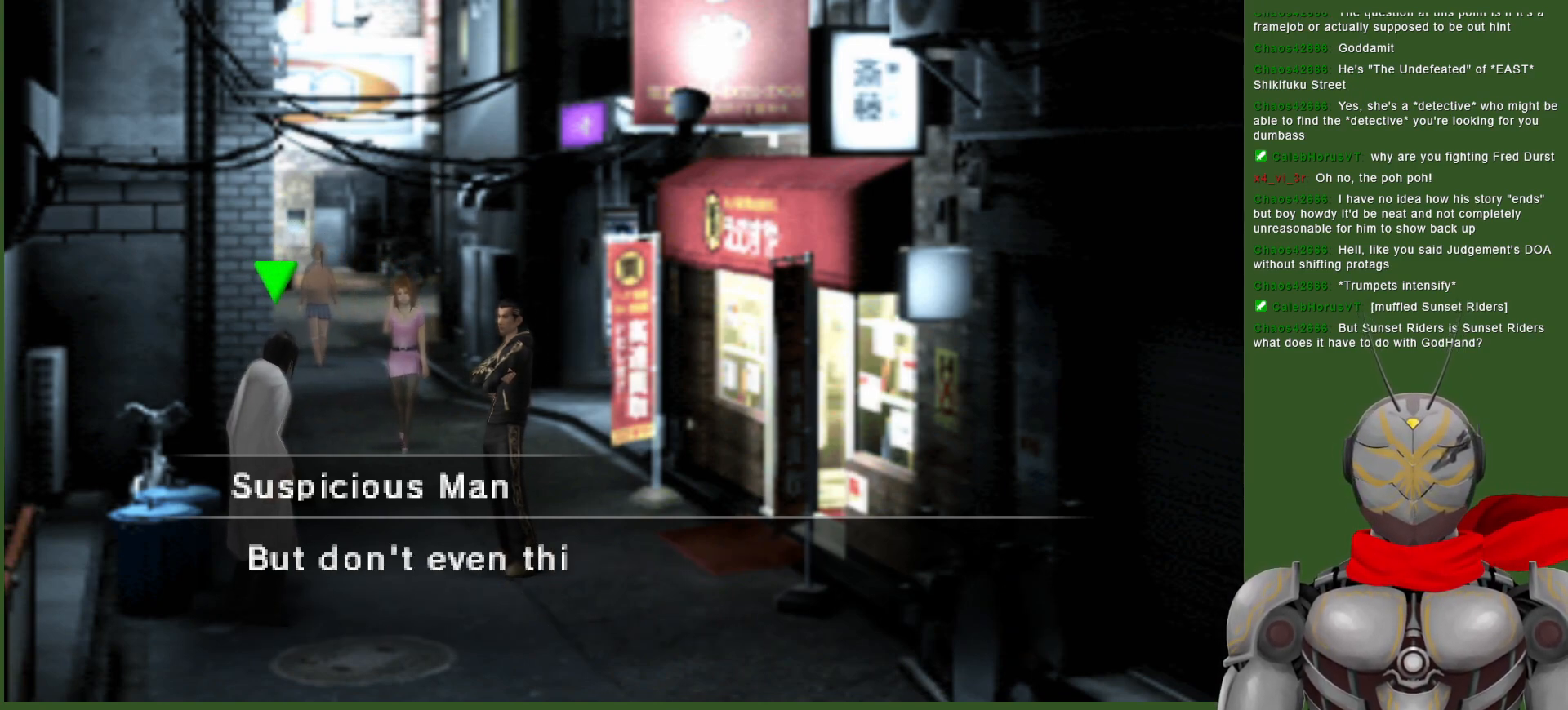
{"buttons": [], "left_stick": "center", "right_stick": "center", "events": []}
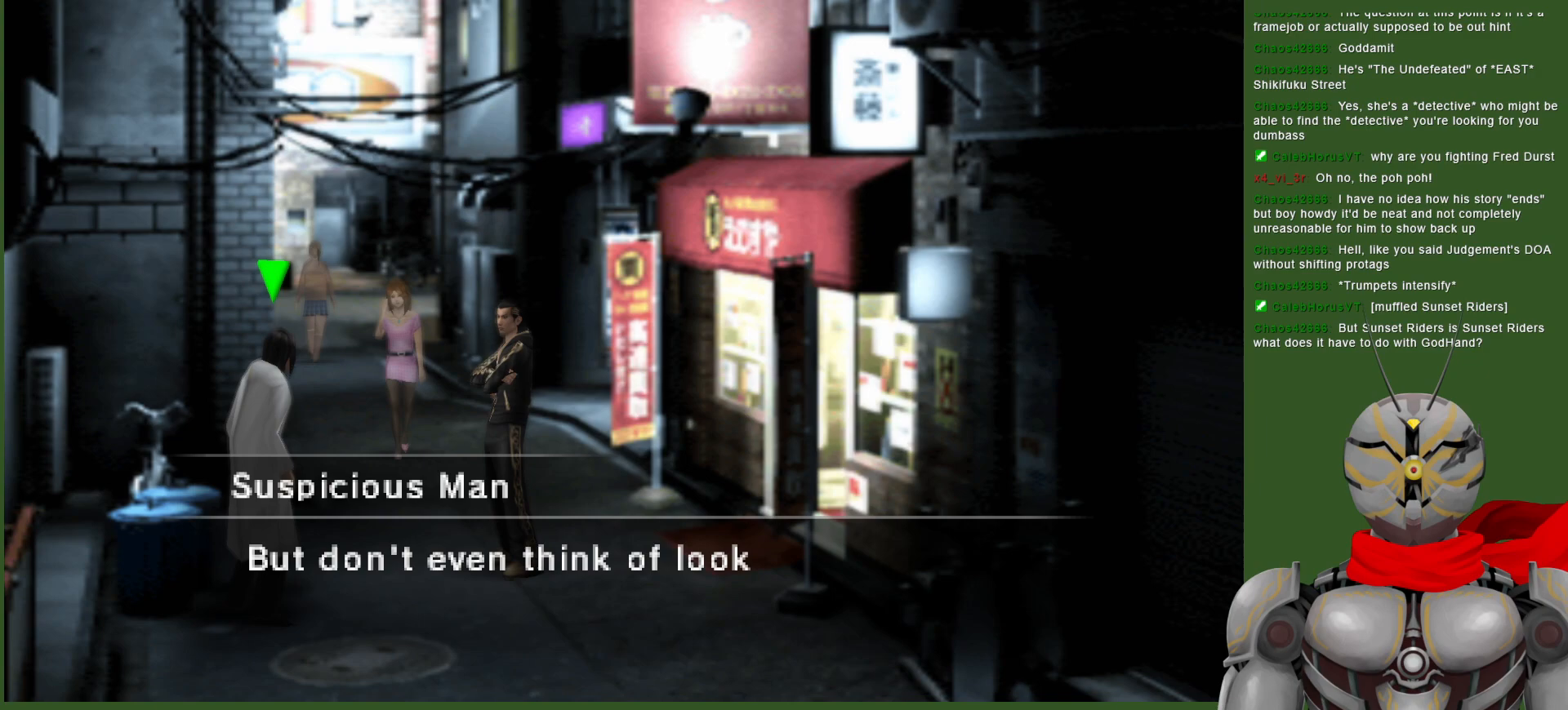
{"buttons": [], "left_stick": "center", "right_stick": "center", "events": []}
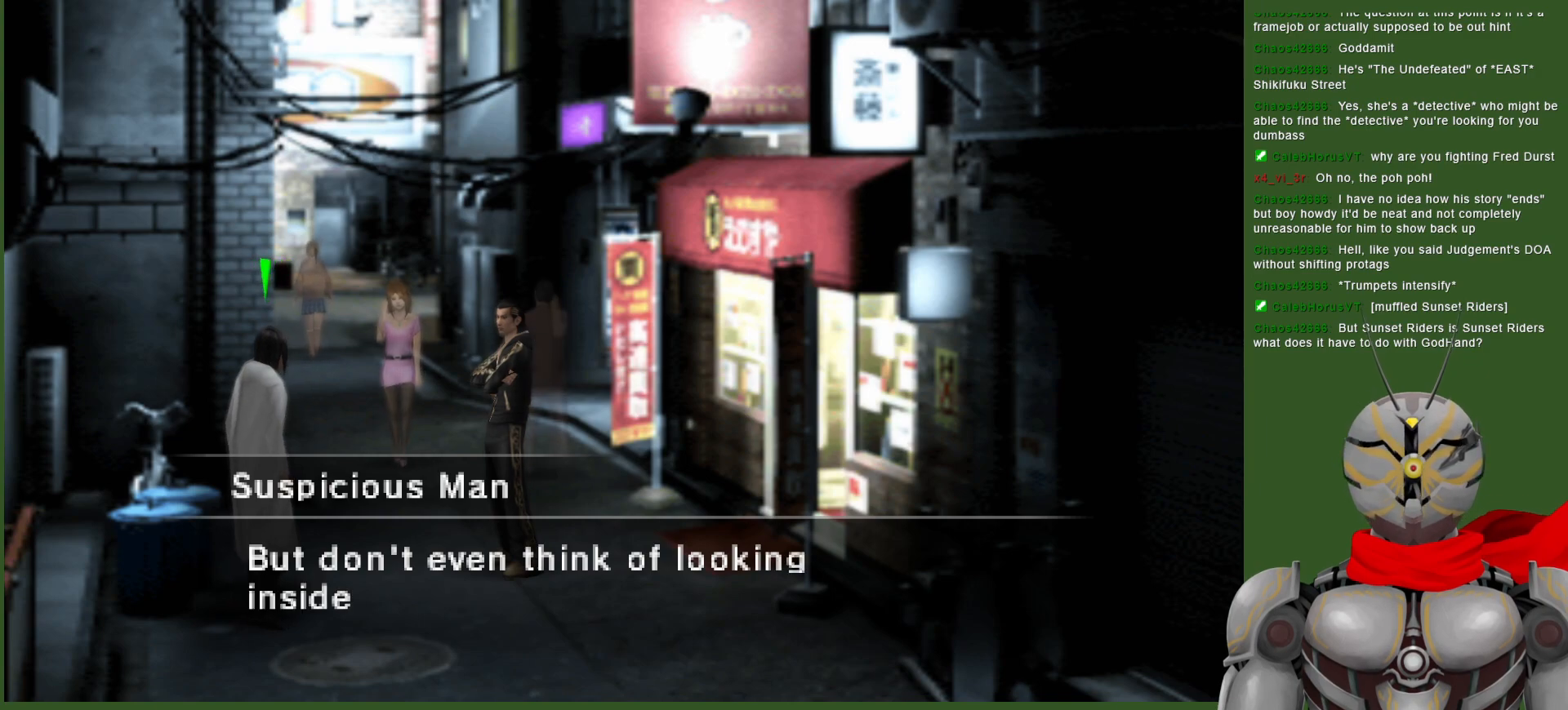
{"buttons": [], "left_stick": "center", "right_stick": "center", "events": []}
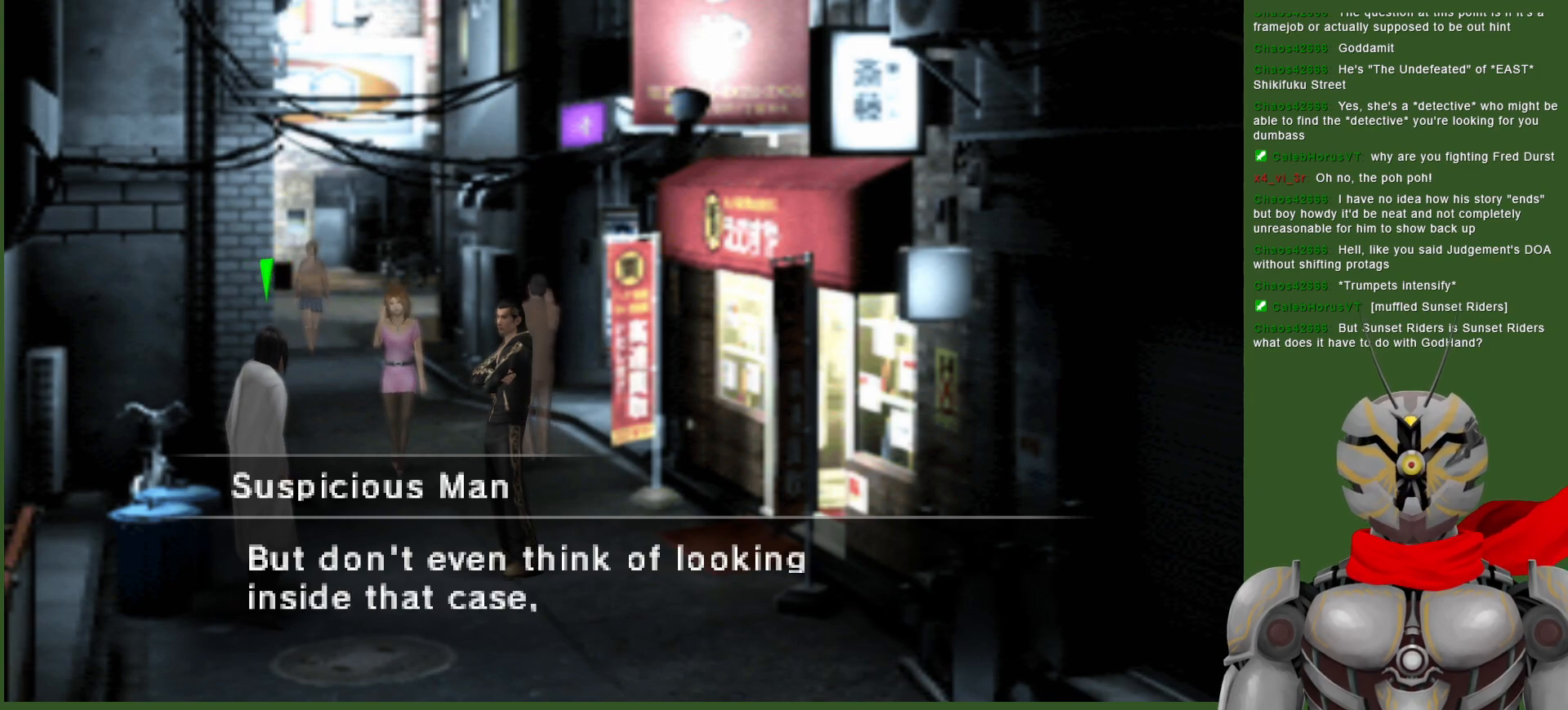
{"buttons": [], "left_stick": "center", "right_stick": "center", "events": [[100, "CIRCLE", "down"], [250, "CIRCLE", "up"]]}
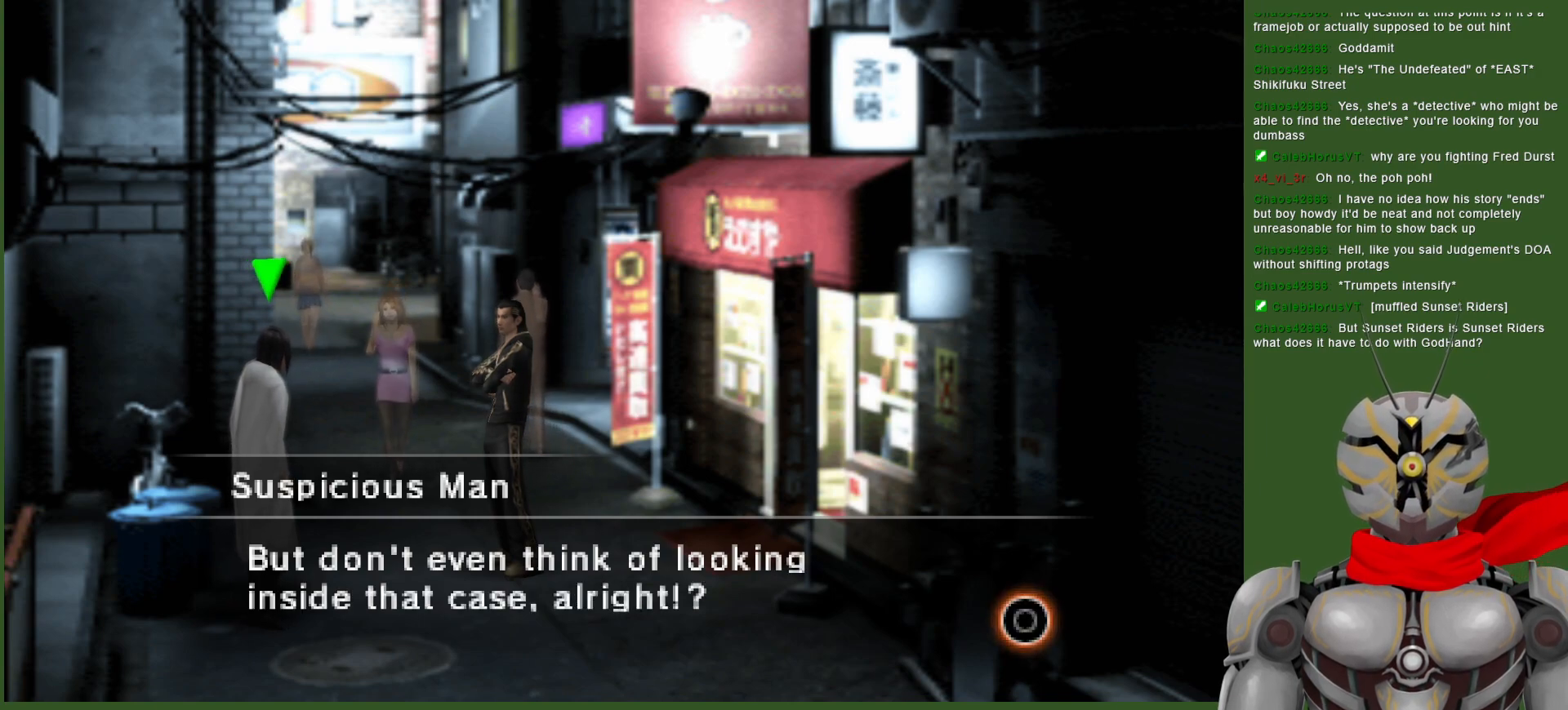
{"buttons": [], "left_stick": "center", "right_stick": "center", "events": []}
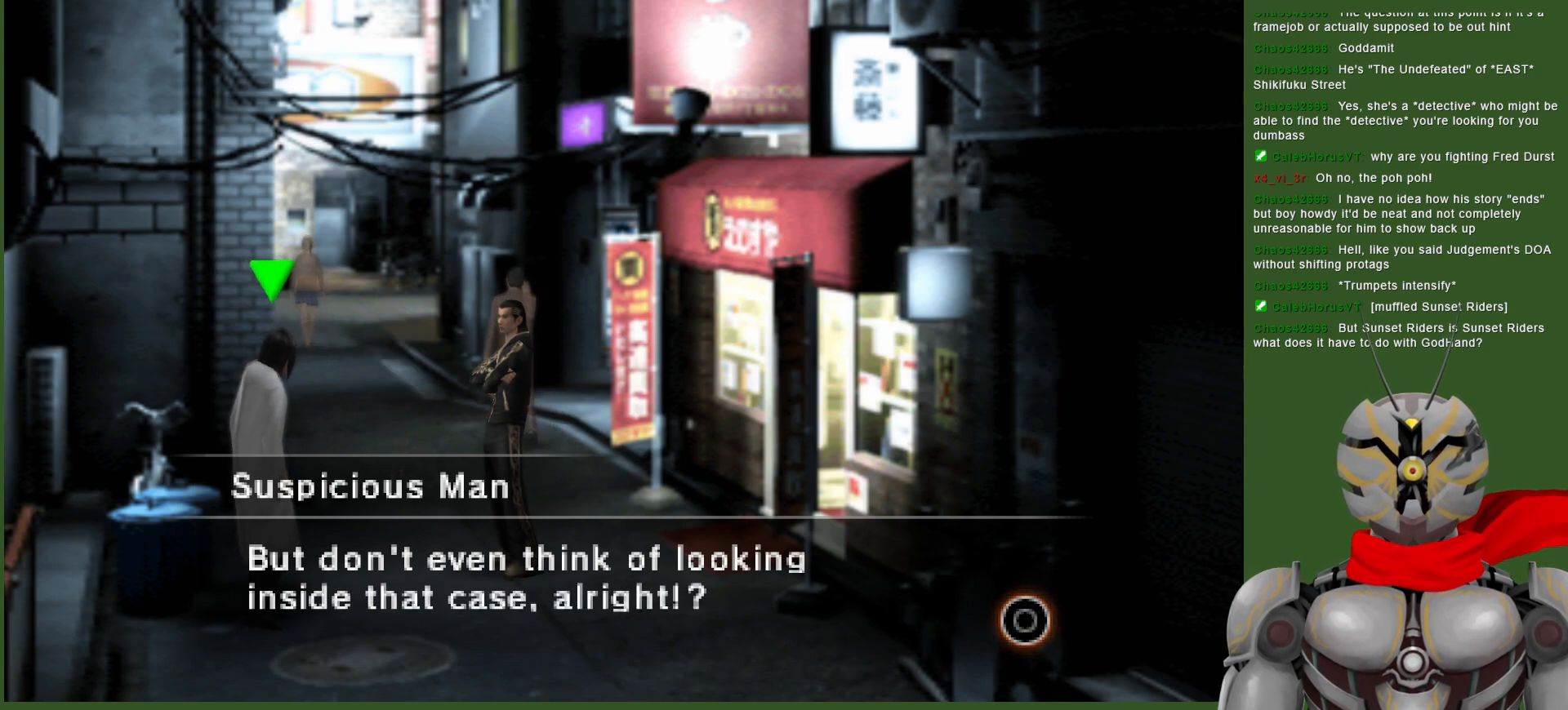
{"buttons": [], "left_stick": "center", "right_stick": "center", "events": [[150, "CIRCLE", "down"], [317, "CIRCLE", "up"]]}
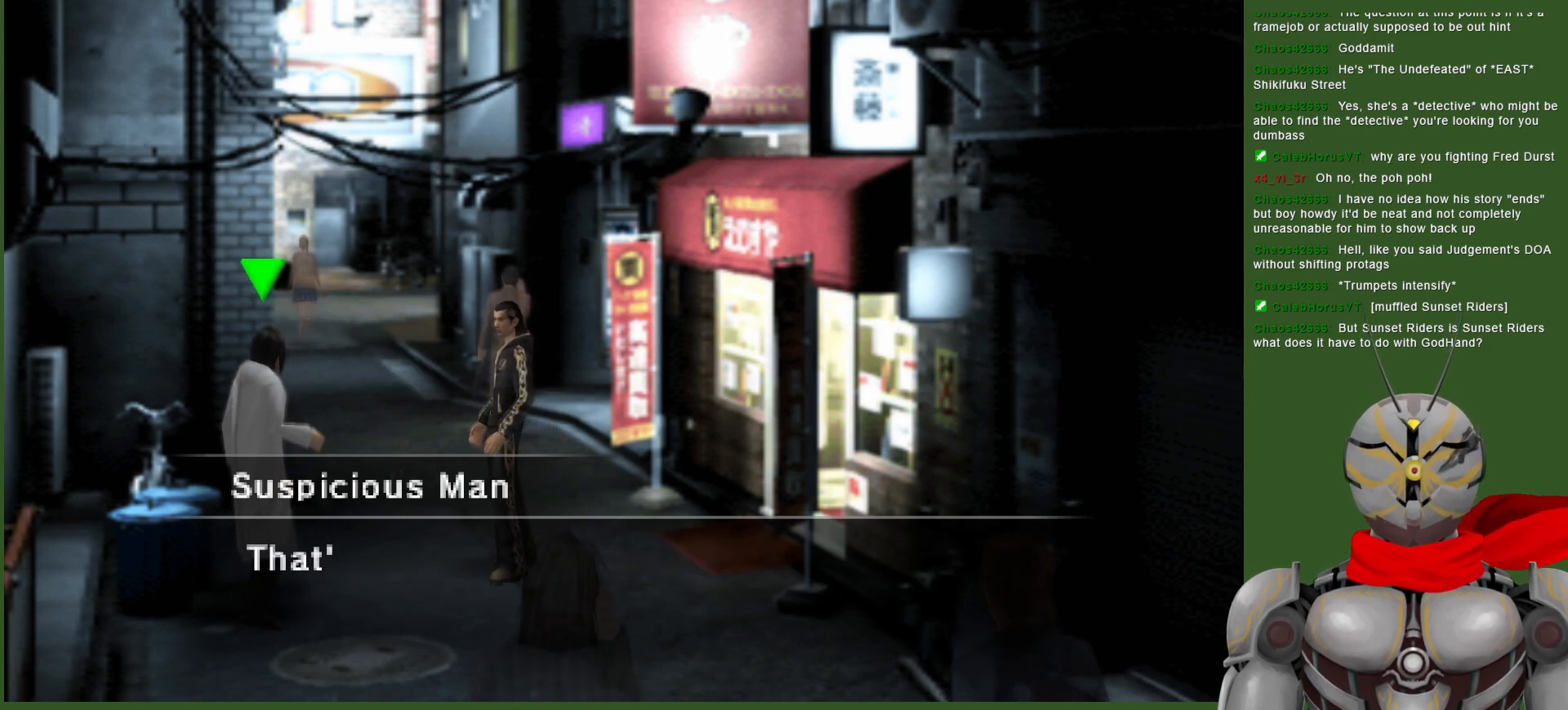
{"buttons": [], "left_stick": "center", "right_stick": "center", "events": []}
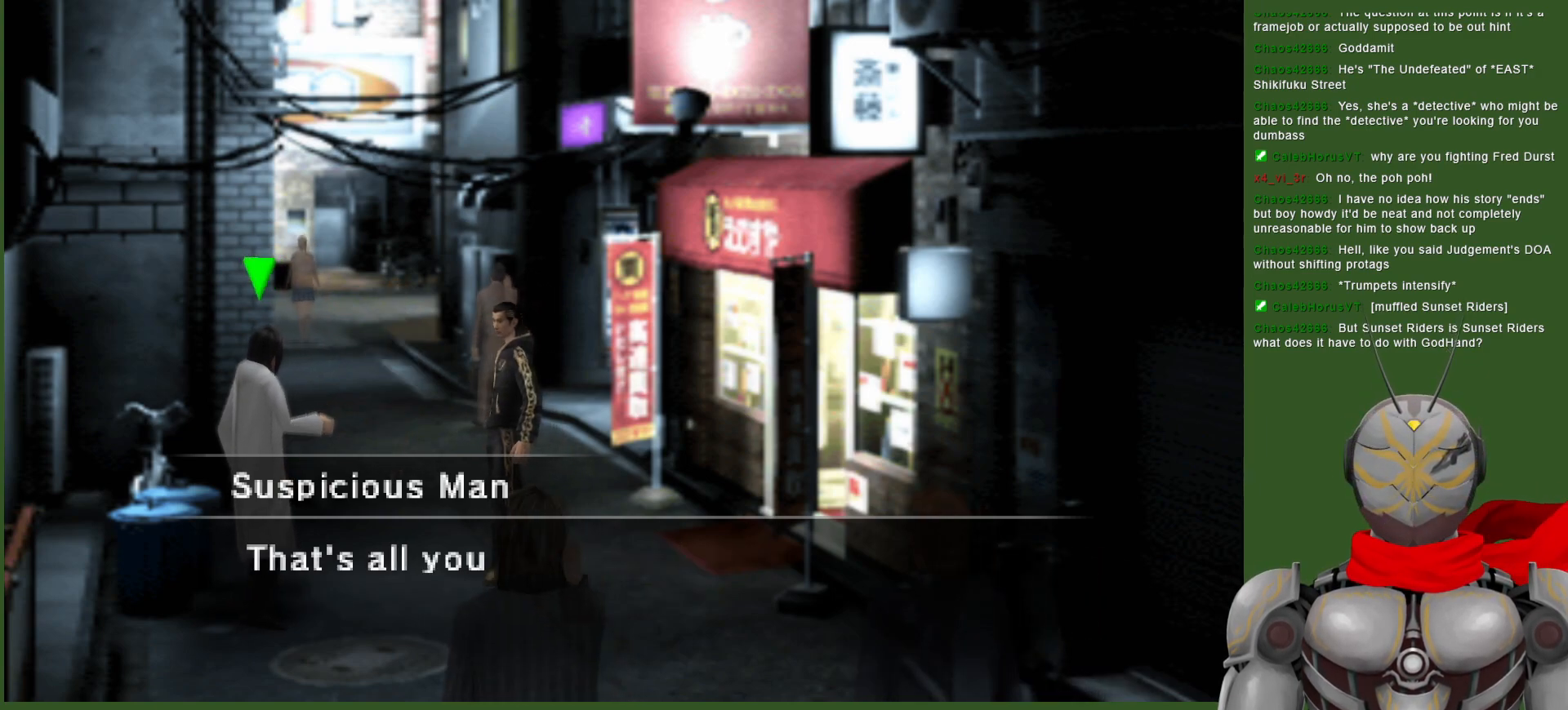
{"buttons": [], "left_stick": "center", "right_stick": "center", "events": []}
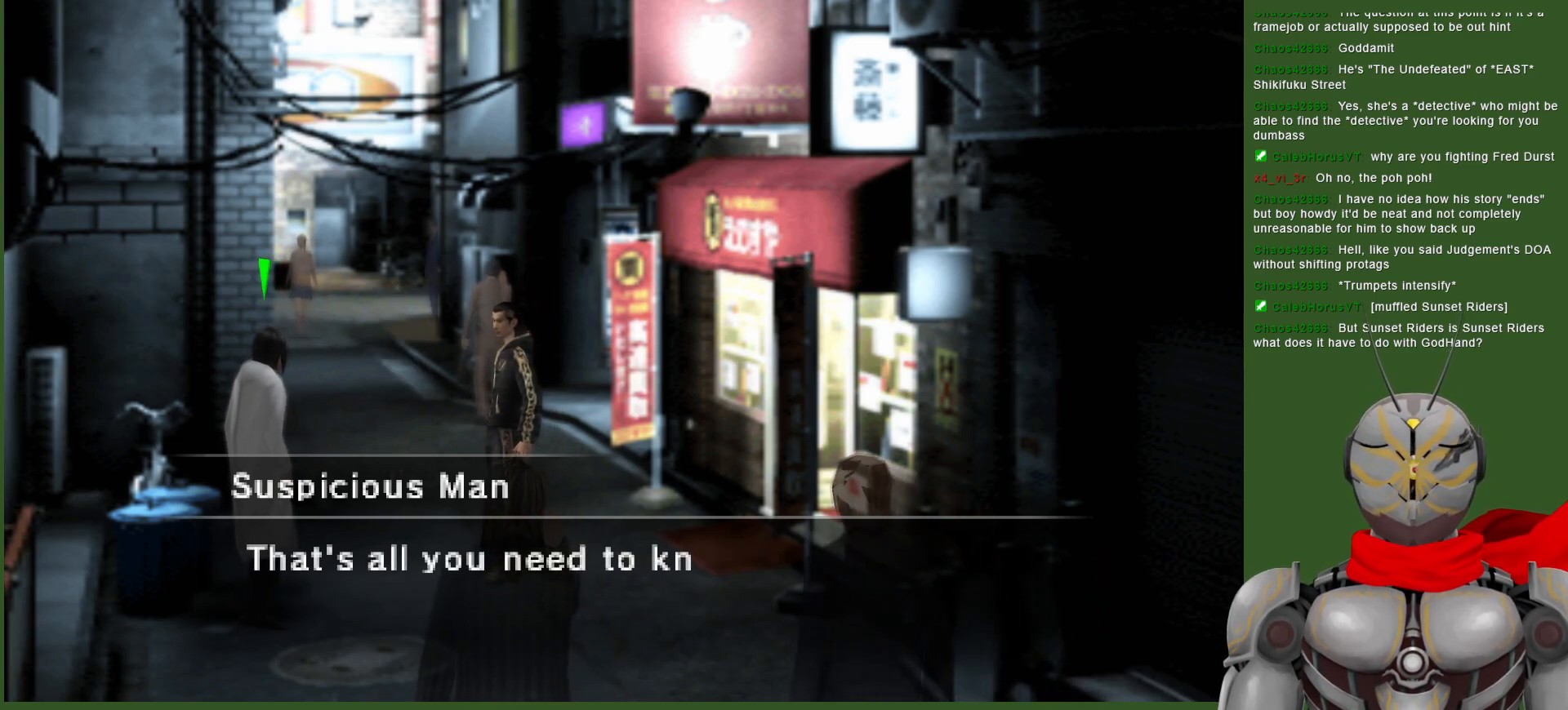
{"buttons": [], "left_stick": "center", "right_stick": "center", "events": []}
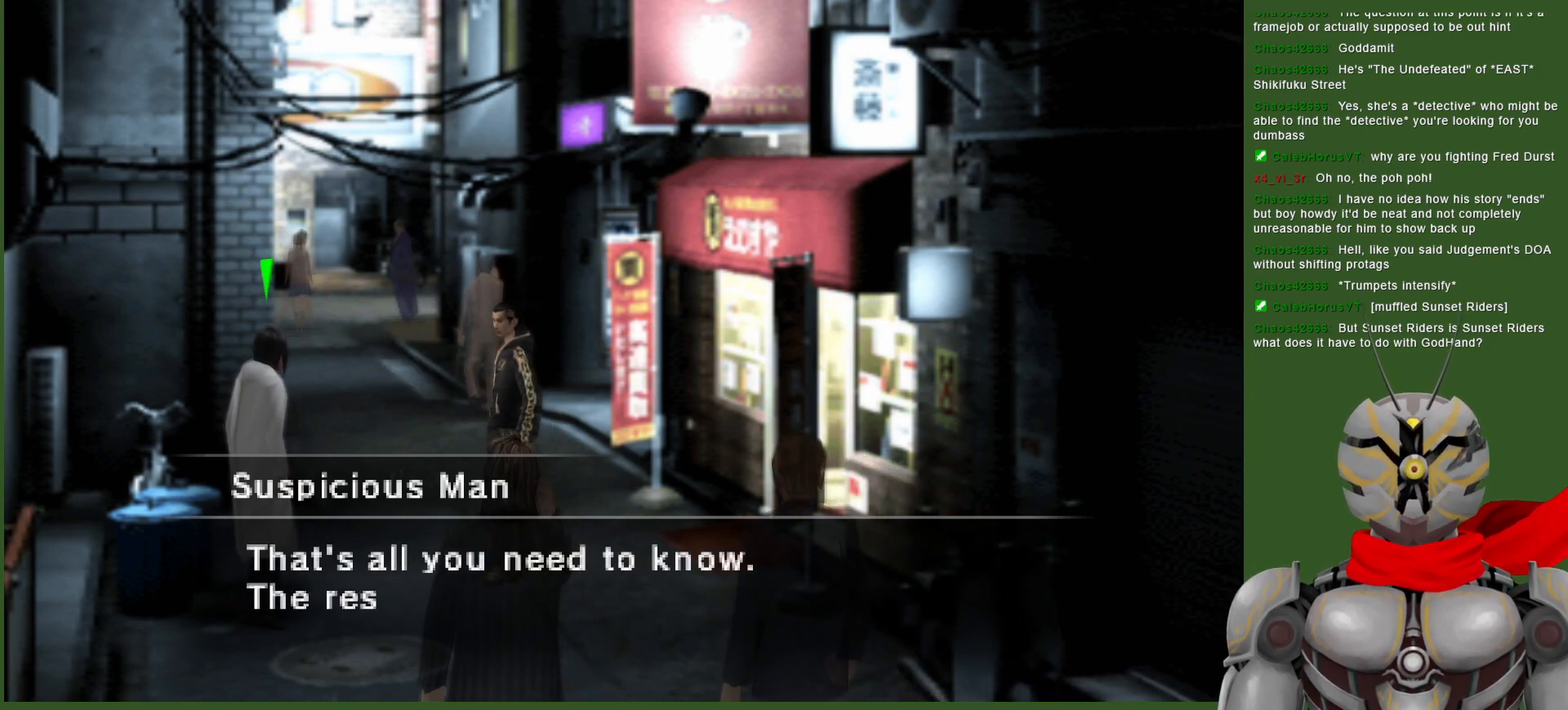
{"buttons": [], "left_stick": "center", "right_stick": "center", "events": []}
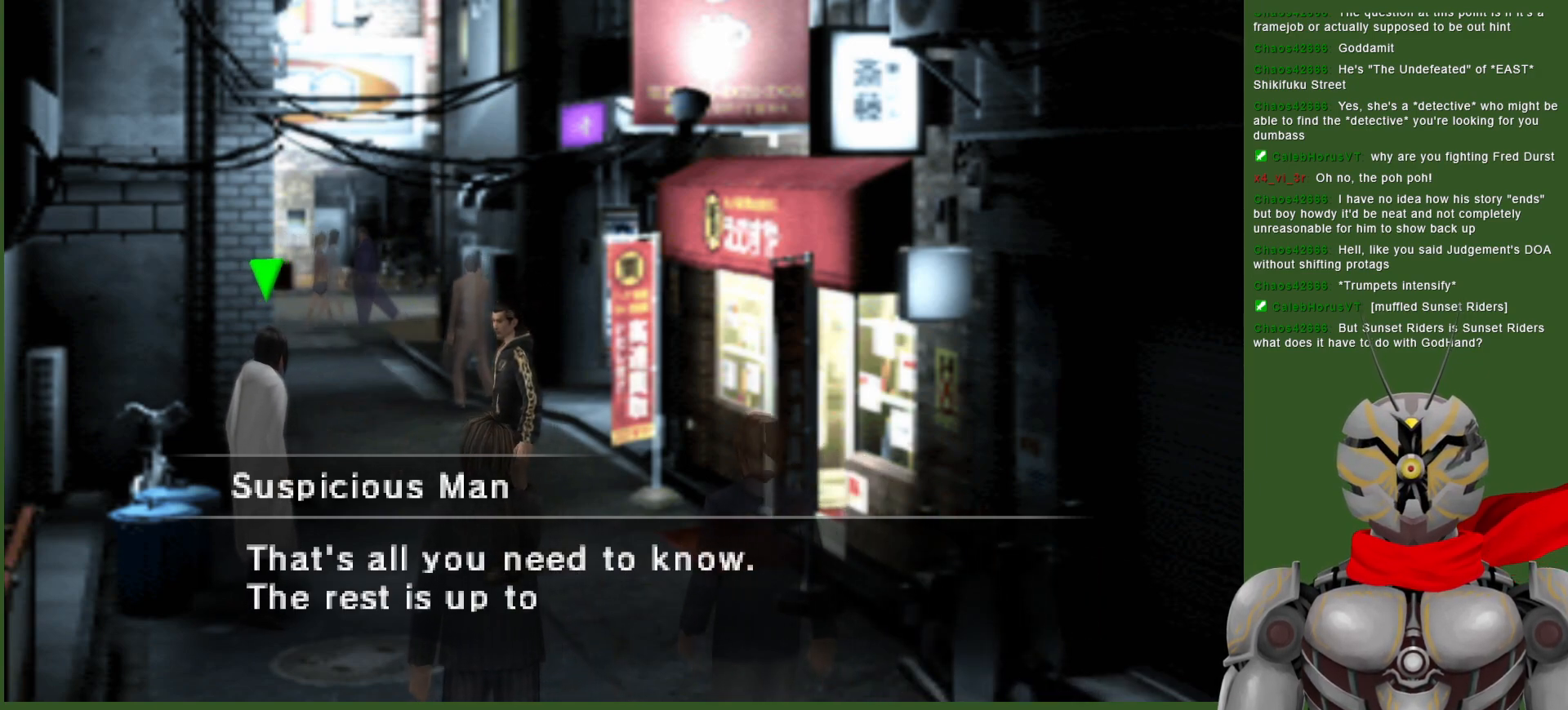
{"buttons": [], "left_stick": "center", "right_stick": "center", "events": []}
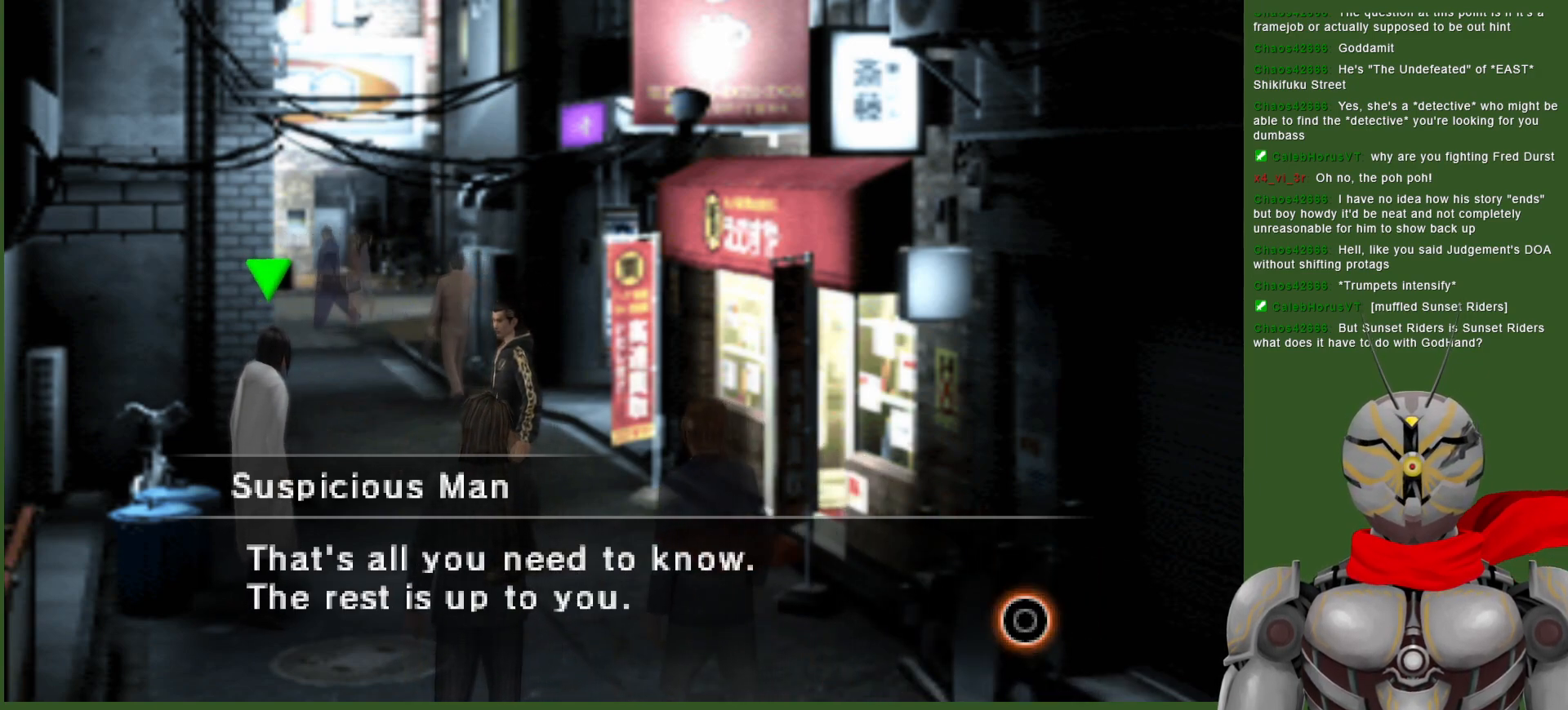
{"buttons": [], "left_stick": "center", "right_stick": "center", "events": []}
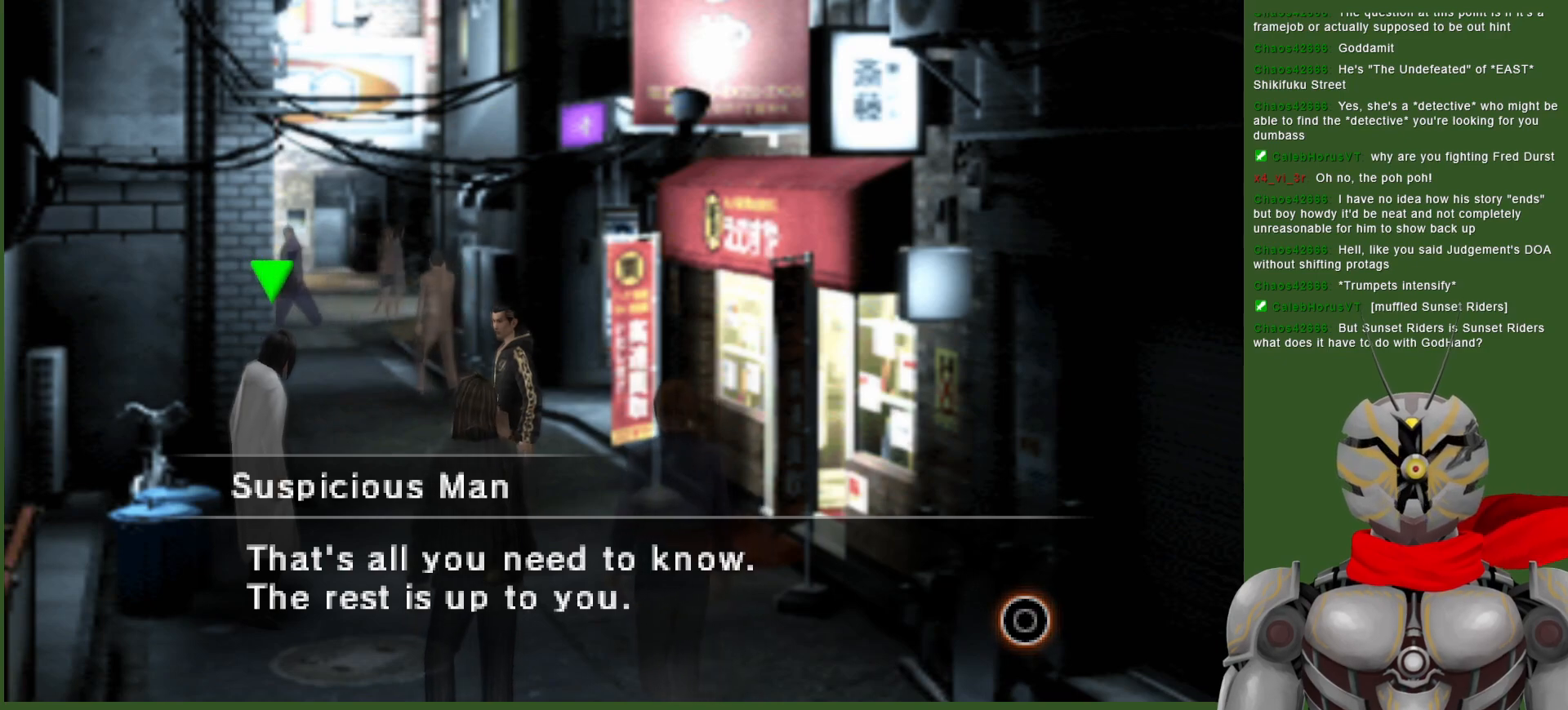
{"buttons": [], "left_stick": "center", "right_stick": "center", "events": [[100, "CIRCLE", "down"], [217, "CIRCLE", "up"]]}
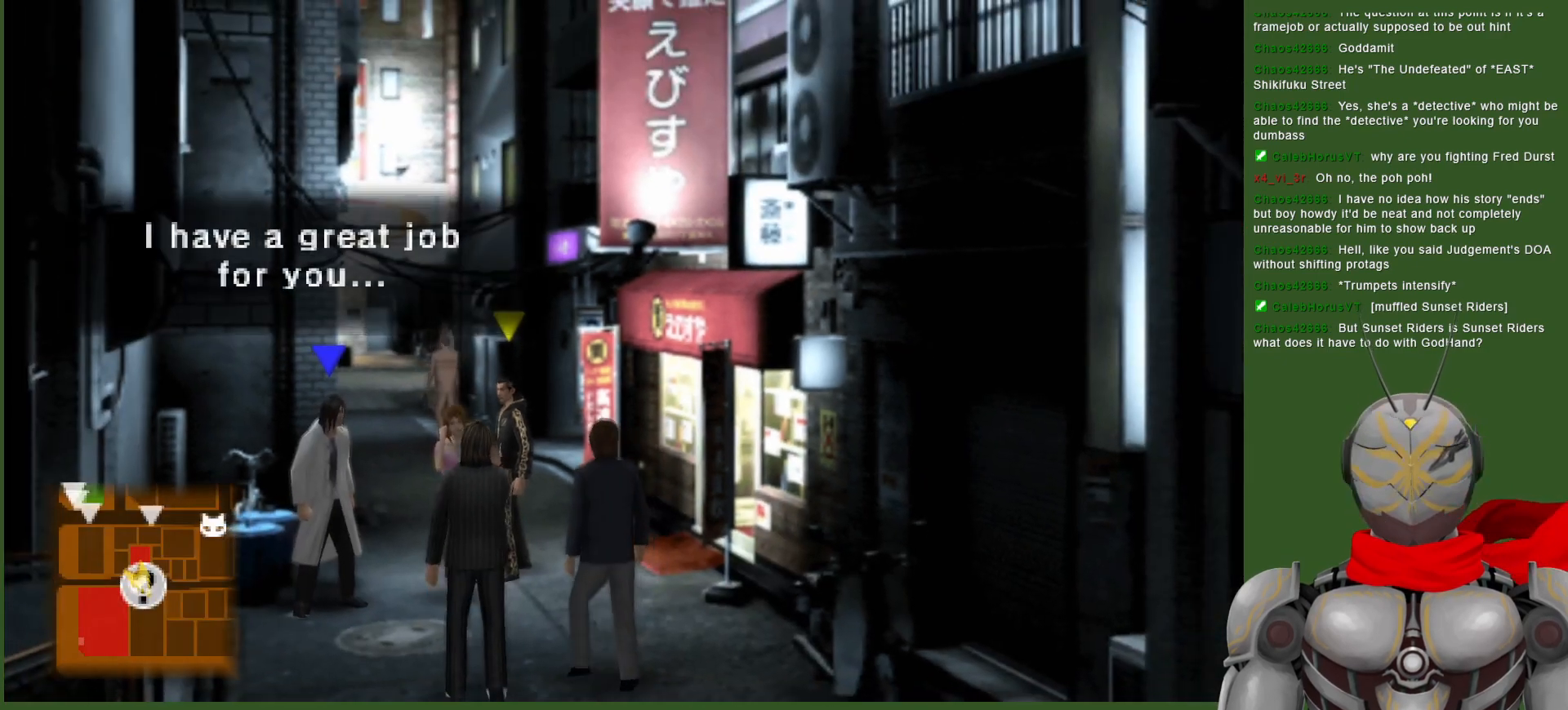
{"buttons": [], "left_stick": "down-right", "right_stick": "center", "events": [[67, "left_stick", "down-right"]]}